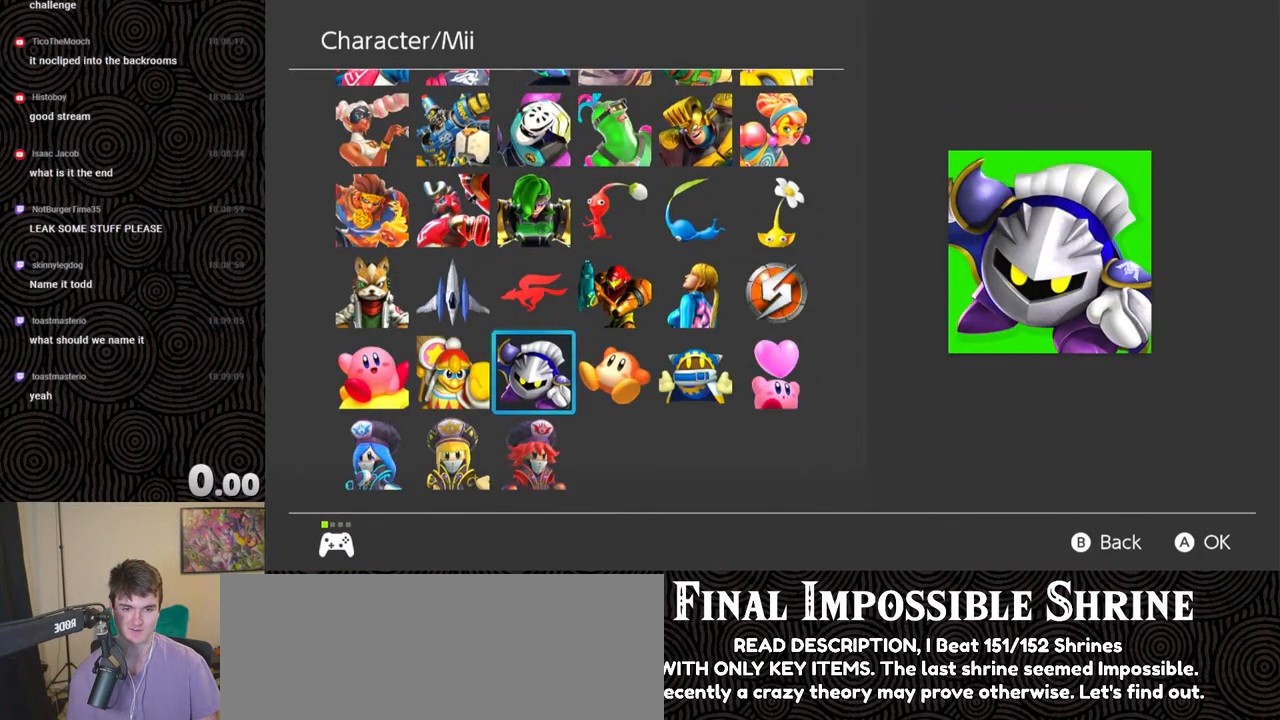
Gameplay with a controller (Nintendo layout); each line is a JSON object with the inputs held at the frame after it. "events" lists button and stick changes between this image and that frame as [ms after this image, input, new state], when the widget could be followed in between. Not read: L3 R3.
{"buttons": [], "left_stick": "center", "right_stick": "center", "events": [[67, "DPAD_DOWN", "up"]]}
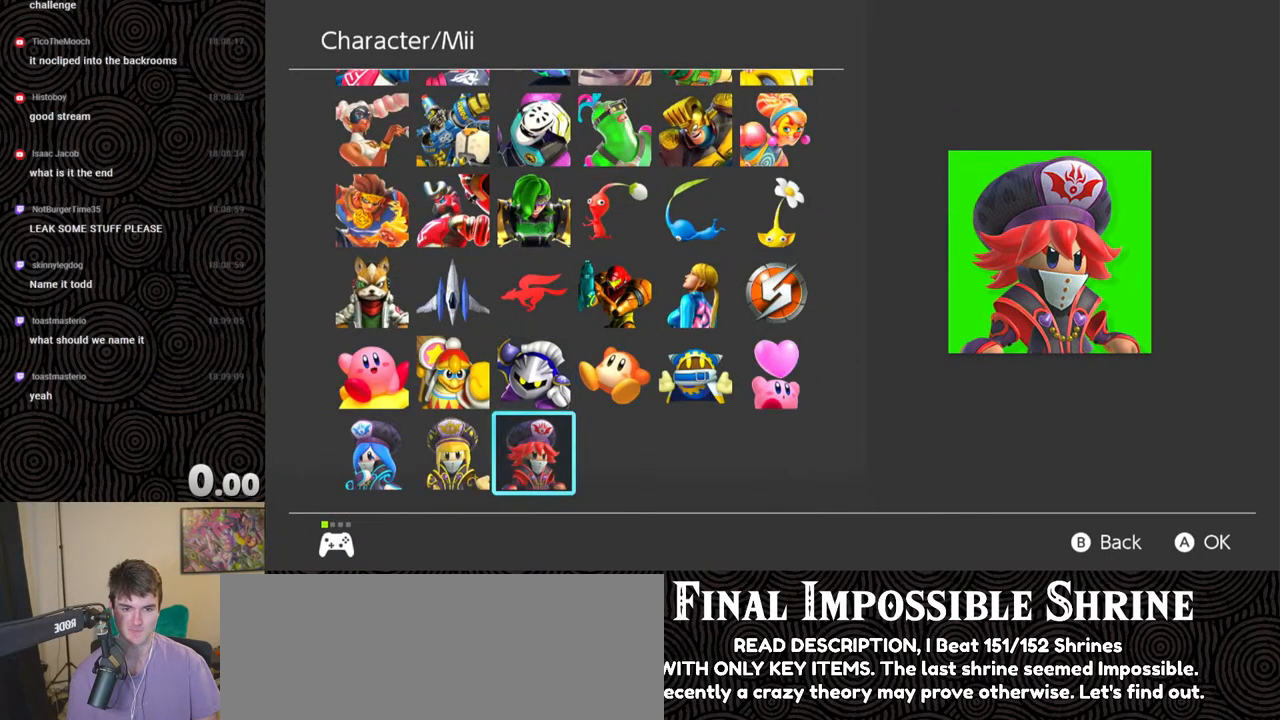
{"buttons": [], "left_stick": "center", "right_stick": "center", "events": []}
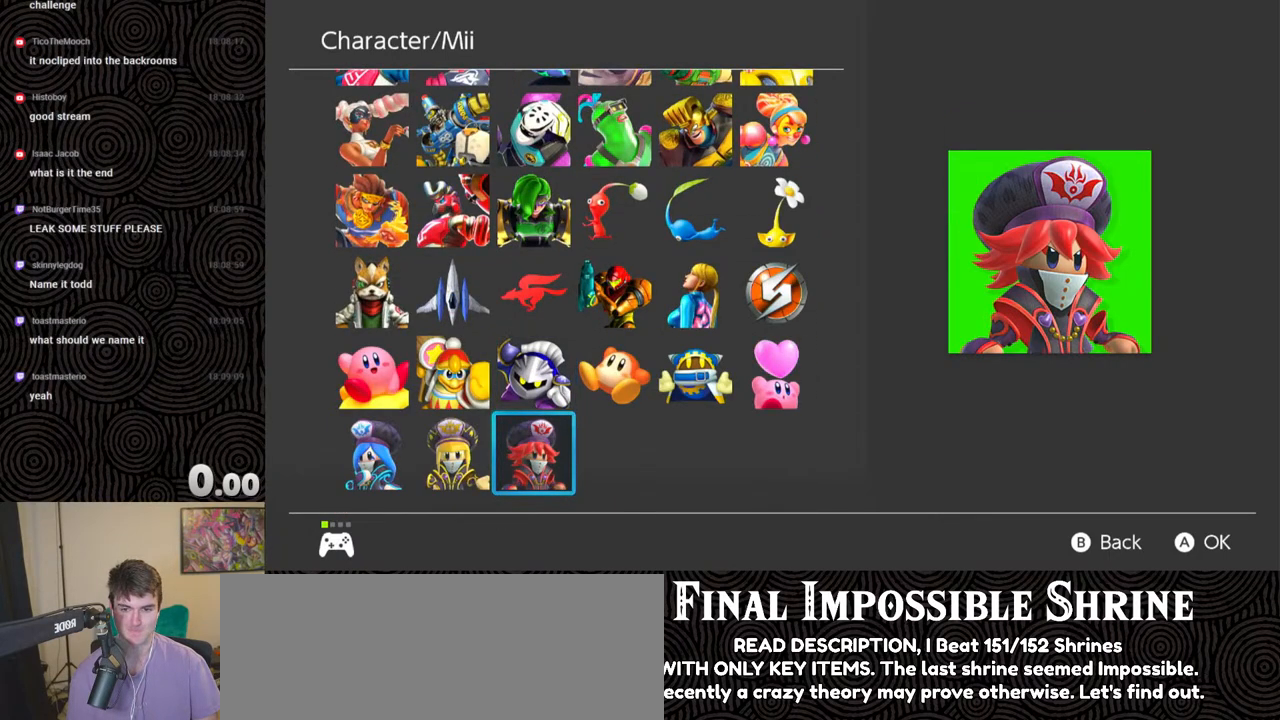
{"buttons": [], "left_stick": "center", "right_stick": "center", "events": [[117, "DPAD_UP", "down"], [250, "DPAD_UP", "up"], [333, "DPAD_UP", "down"], [450, "DPAD_UP", "up"]]}
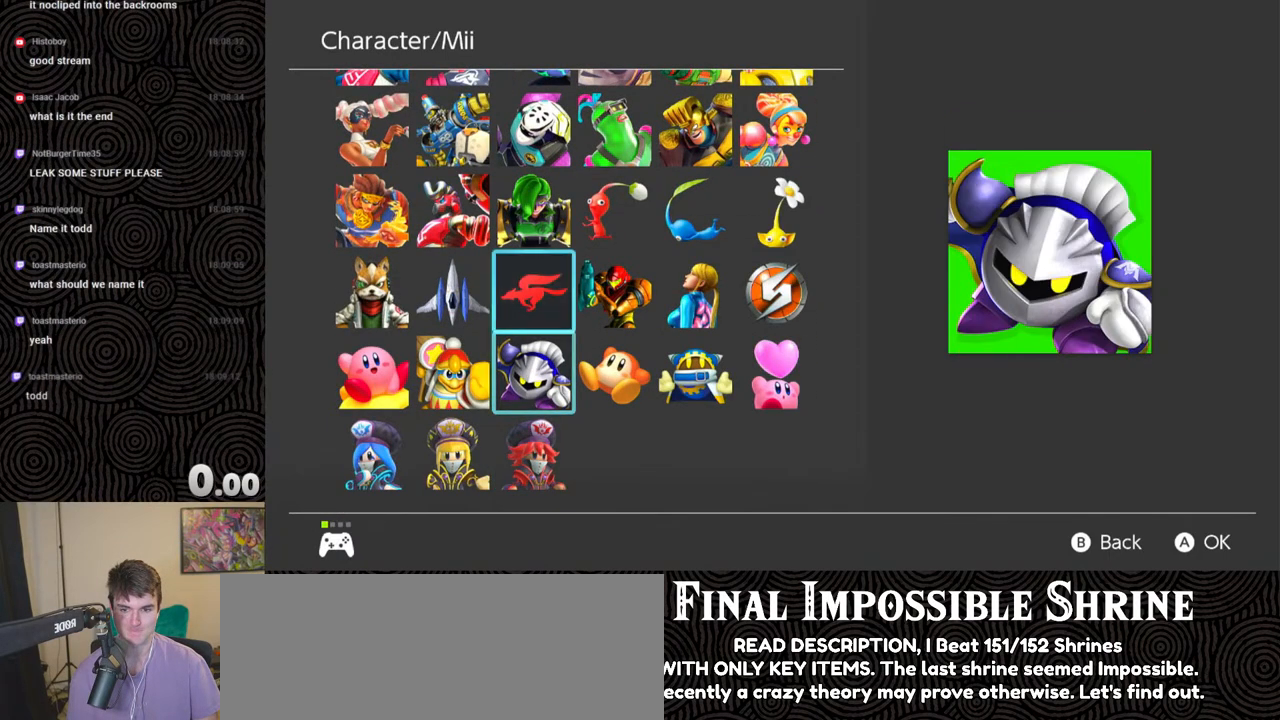
{"buttons": [], "left_stick": "center", "right_stick": "center", "events": [[150, "DPAD_UP", "down"], [267, "DPAD_UP", "up"], [367, "DPAD_UP", "down"], [500, "DPAD_UP", "up"]]}
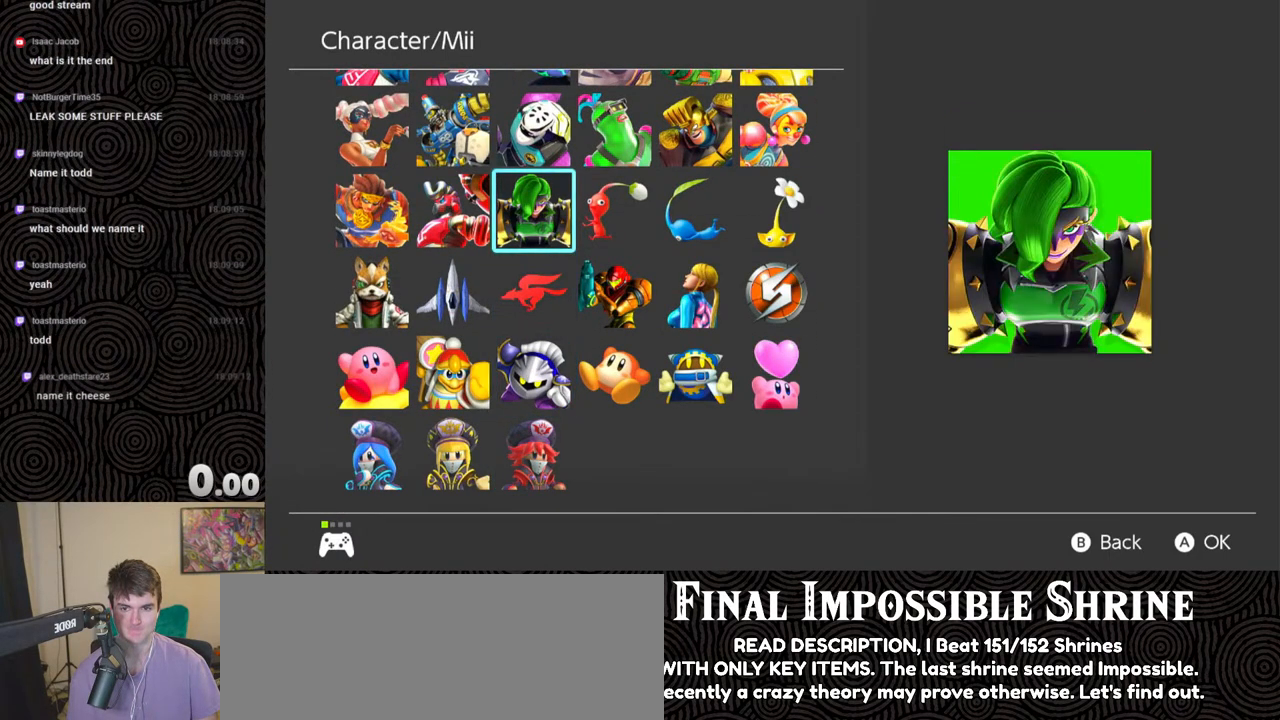
{"buttons": ["DPAD_UP"], "left_stick": "center", "right_stick": "center", "events": [[100, "DPAD_UP", "down"], [217, "DPAD_UP", "up"], [300, "DPAD_UP", "down"], [400, "DPAD_UP", "up"], [500, "DPAD_UP", "down"]]}
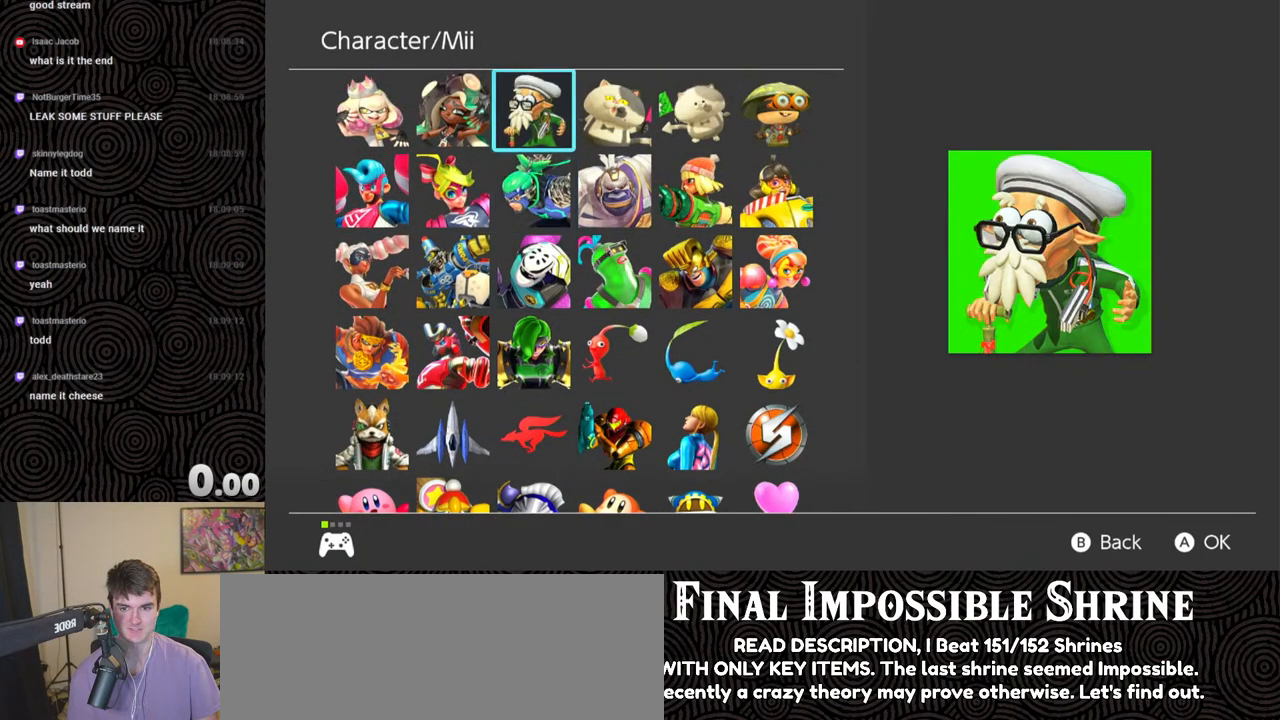
{"buttons": ["DPAD_UP", "DPAD_LEFT"], "left_stick": "center", "right_stick": "center", "events": [[100, "DPAD_UP", "up"], [217, "DPAD_UP", "down"], [333, "DPAD_UP", "up"], [400, "DPAD_UP", "down"], [433, "DPAD_LEFT", "down"]]}
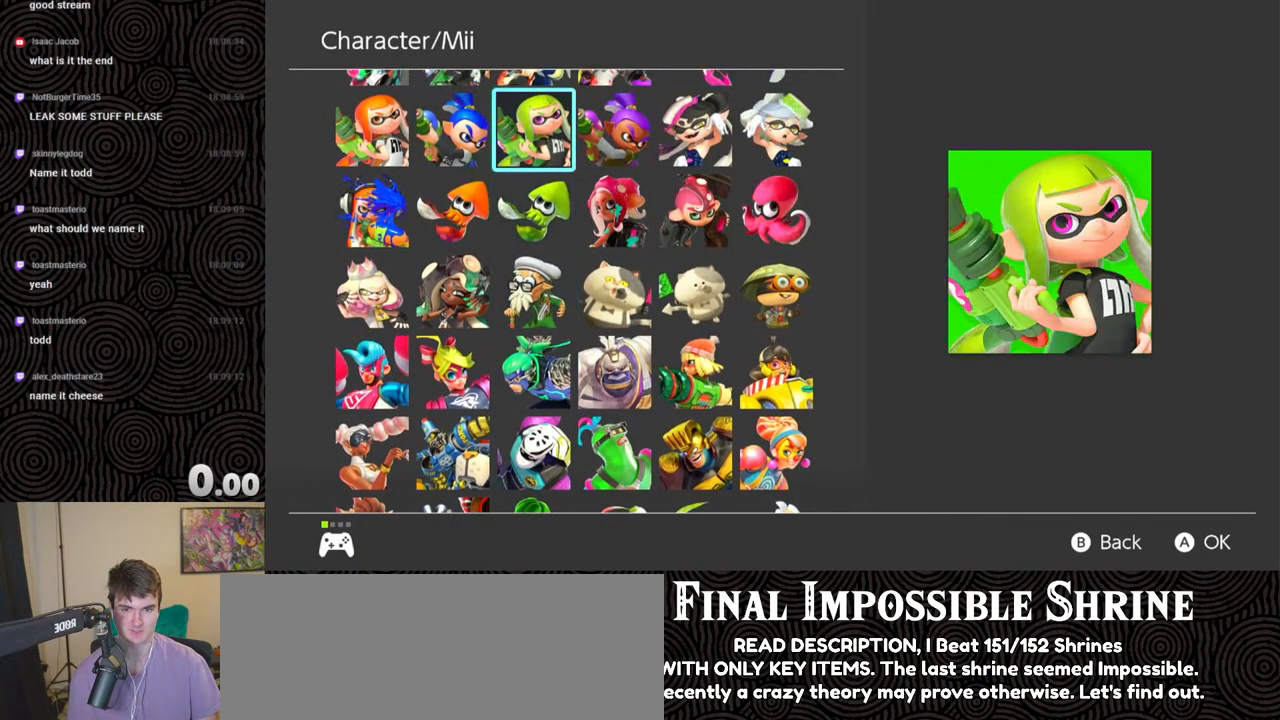
{"buttons": [], "left_stick": "center", "right_stick": "center", "events": [[17, "DPAD_LEFT", "up"], [33, "DPAD_UP", "up"], [117, "DPAD_UP", "down"], [217, "DPAD_UP", "up"], [317, "DPAD_UP", "down"], [417, "DPAD_UP", "up"]]}
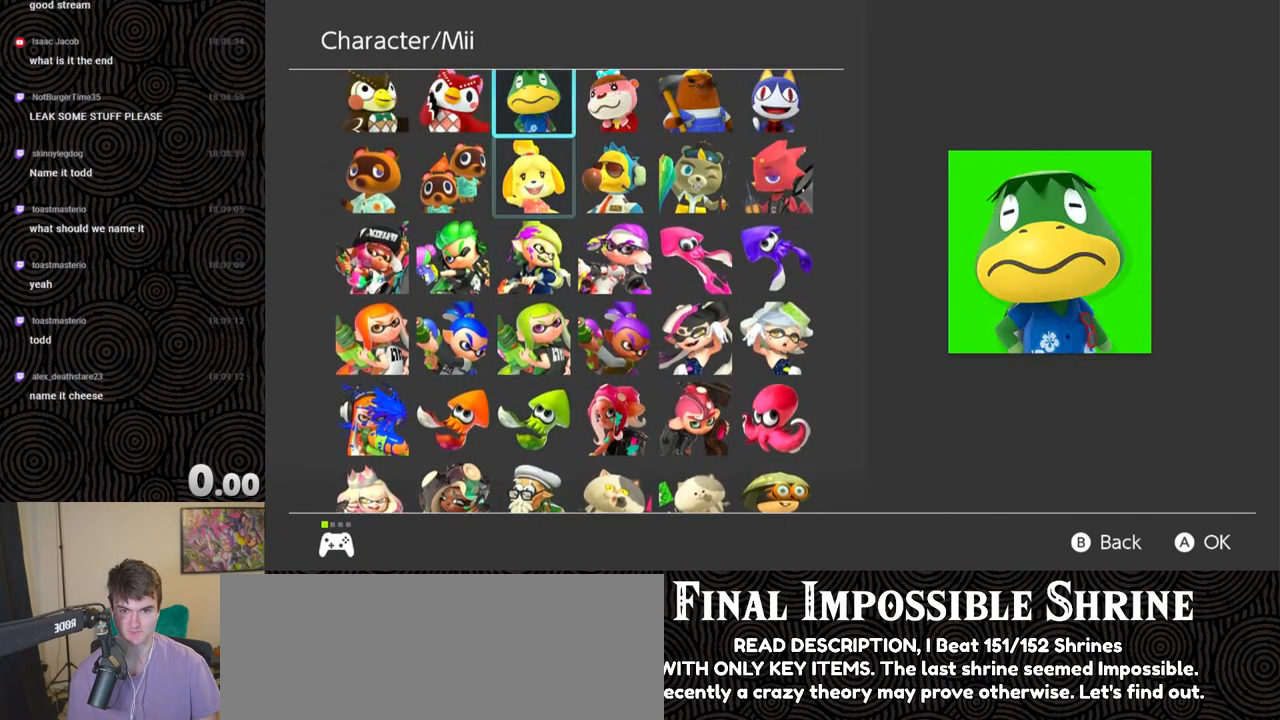
{"buttons": [], "left_stick": "center", "right_stick": "center", "events": [[17, "DPAD_UP", "down"], [100, "DPAD_UP", "up"], [217, "DPAD_UP", "down"], [300, "DPAD_UP", "up"], [400, "DPAD_UP", "down"], [500, "DPAD_UP", "up"]]}
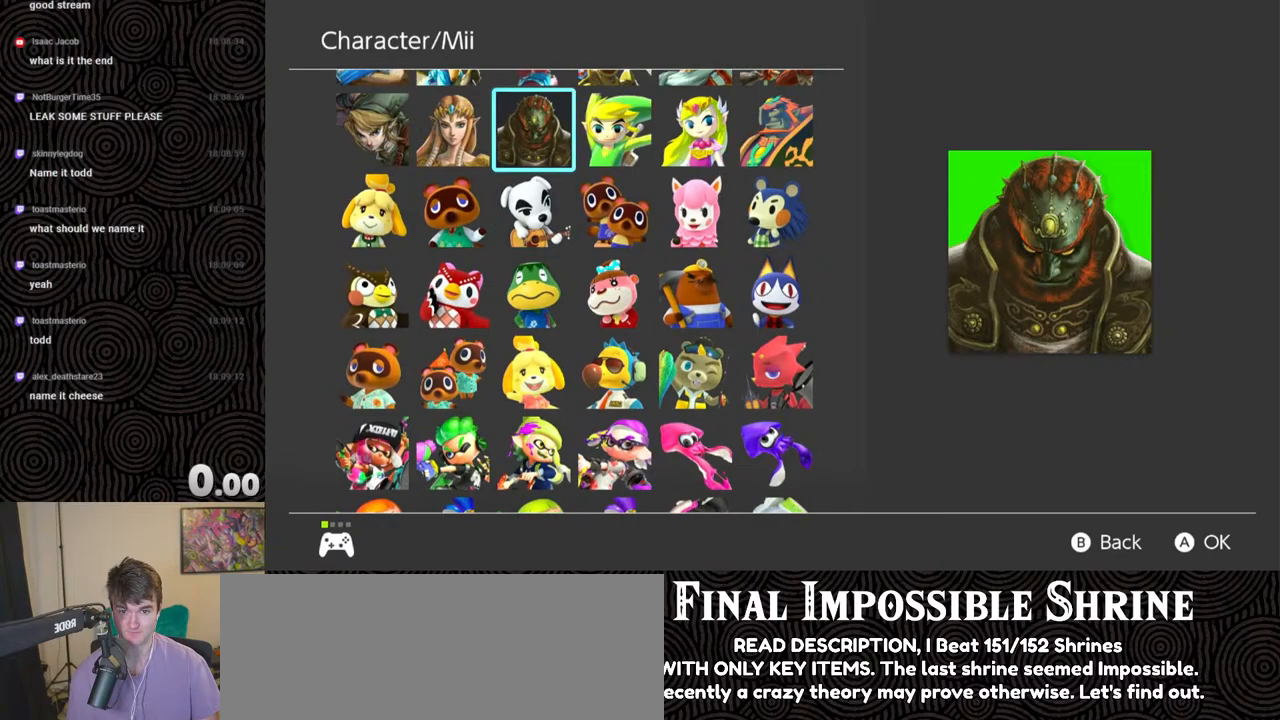
{"buttons": ["DPAD_UP"], "left_stick": "center", "right_stick": "center", "events": [[83, "DPAD_UP", "down"], [183, "DPAD_UP", "up"], [283, "DPAD_UP", "down"], [383, "DPAD_UP", "up"], [483, "DPAD_UP", "down"]]}
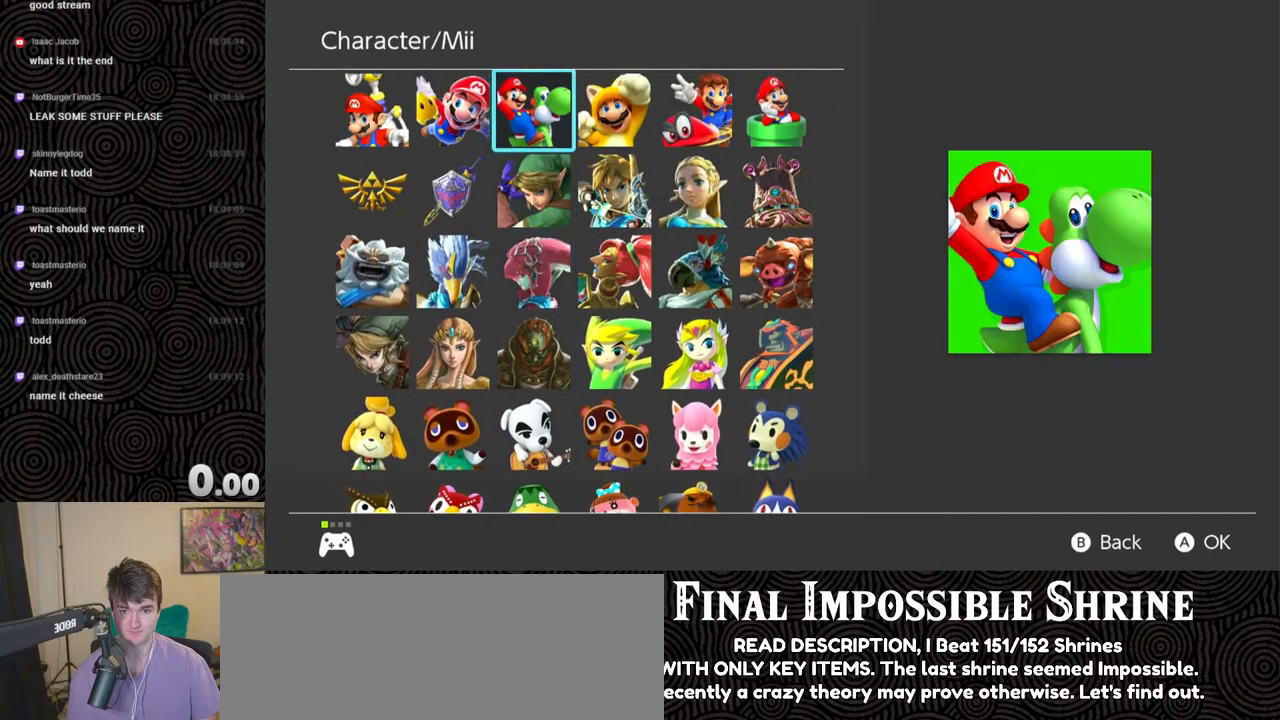
{"buttons": [], "left_stick": "center", "right_stick": "center", "events": [[83, "DPAD_UP", "up"]]}
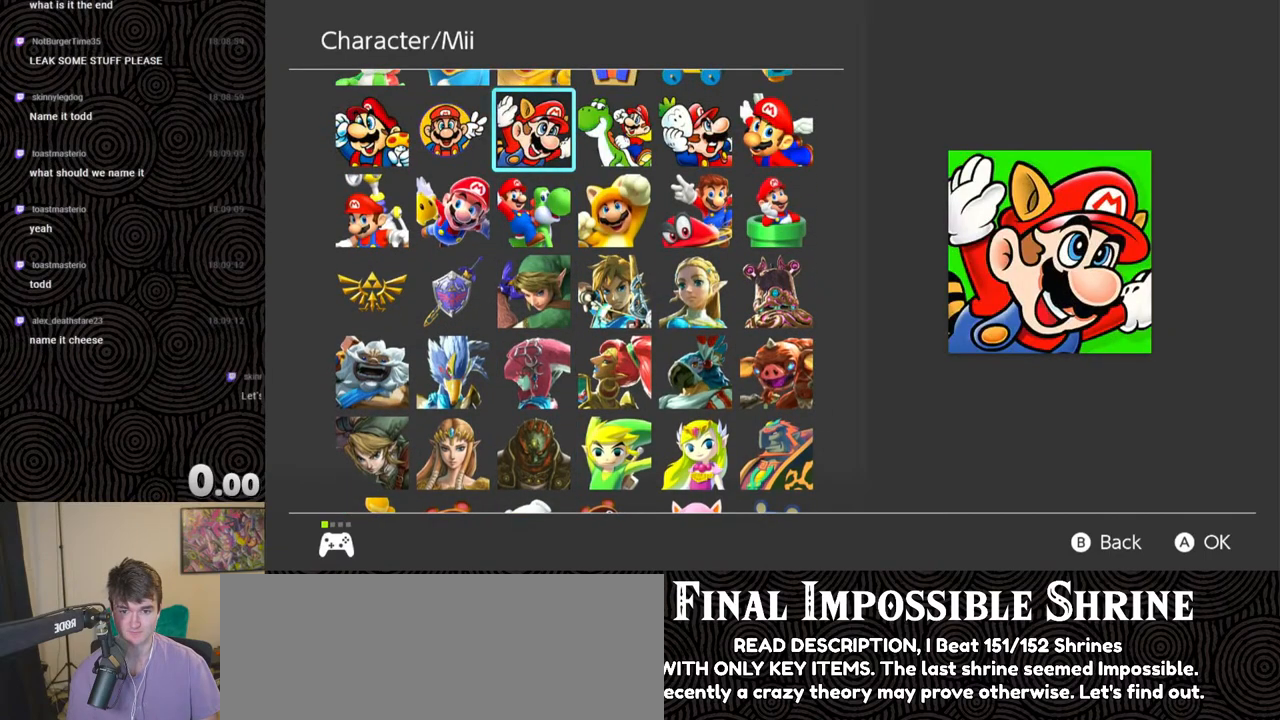
{"buttons": [], "left_stick": "center", "right_stick": "center", "events": [[100, "DPAD_LEFT", "down"], [167, "DPAD_LEFT", "up"], [317, "DPAD_DOWN", "down"], [383, "DPAD_DOWN", "up"]]}
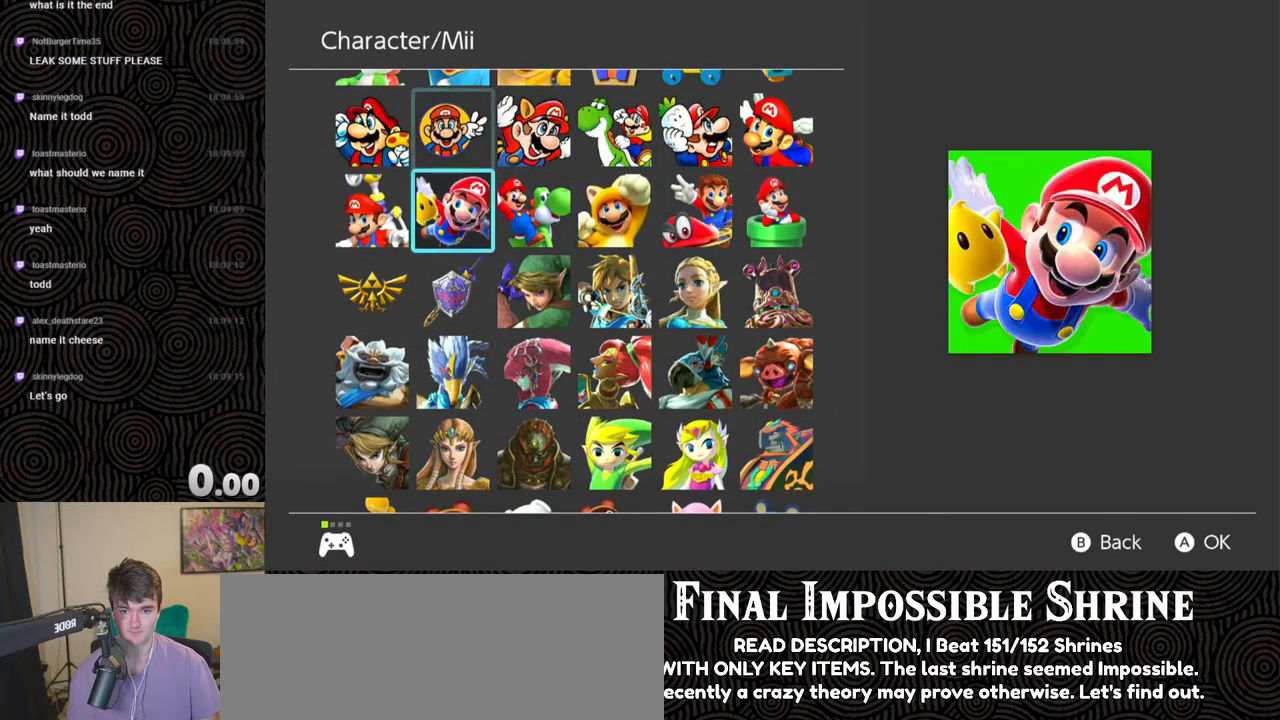
{"buttons": ["DPAD_UP"], "left_stick": "center", "right_stick": "center", "events": [[183, "DPAD_DOWN", "down"], [250, "DPAD_DOWN", "up"], [483, "DPAD_UP", "down"]]}
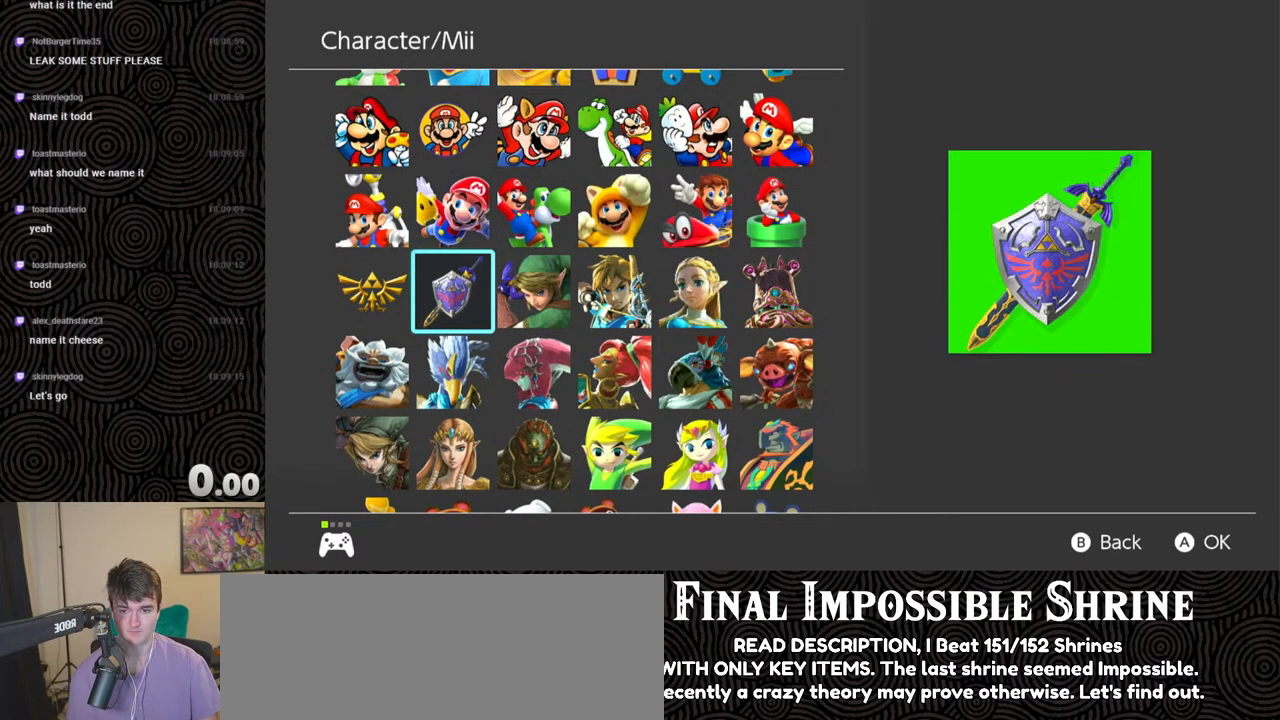
{"buttons": [], "left_stick": "center", "right_stick": "center", "events": [[83, "DPAD_UP", "up"], [367, "DPAD_LEFT", "down"], [483, "DPAD_LEFT", "up"]]}
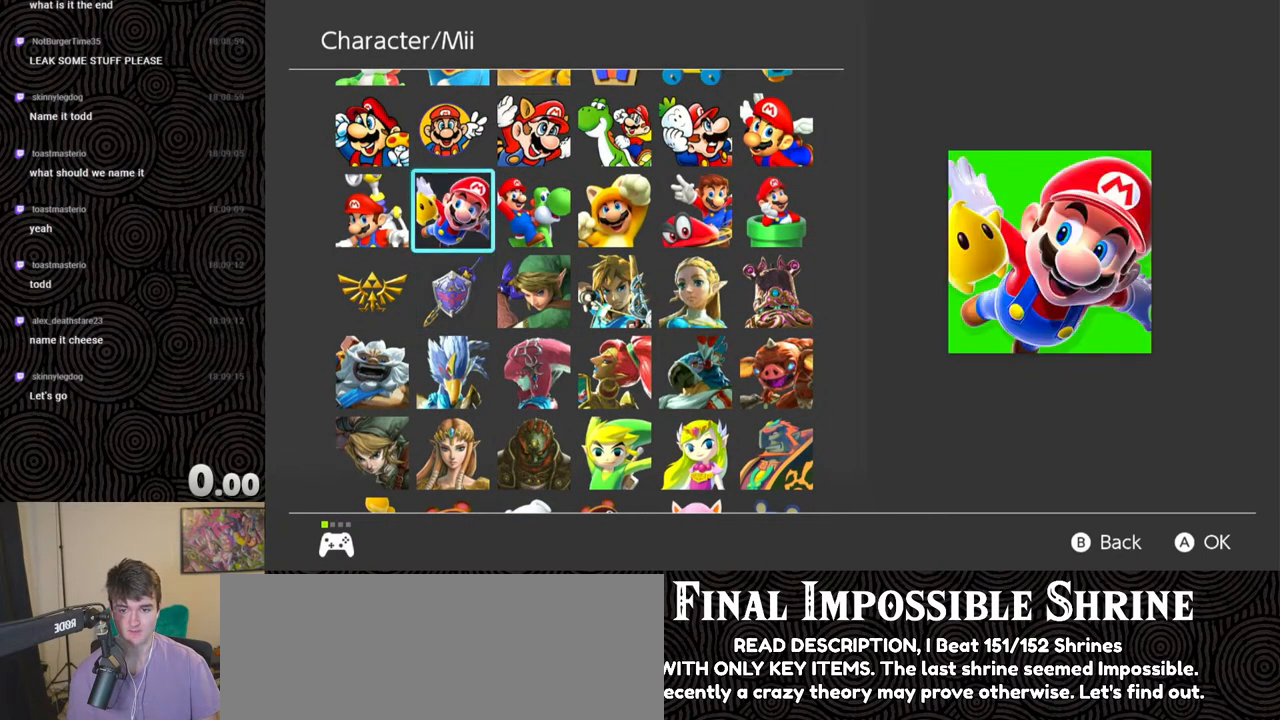
{"buttons": ["DPAD_UP"], "left_stick": "center", "right_stick": "center", "events": [[117, "DPAD_DOWN", "down"], [217, "DPAD_DOWN", "up"], [467, "DPAD_UP", "down"]]}
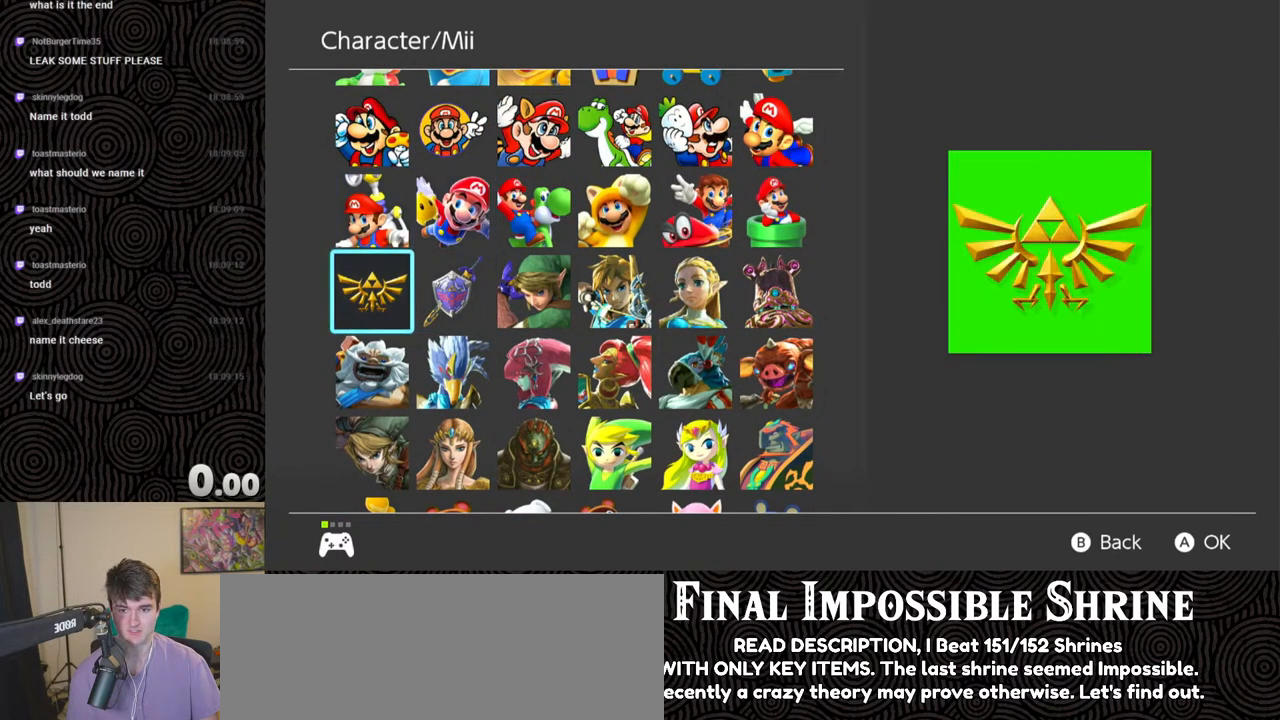
{"buttons": [], "left_stick": "center", "right_stick": "center", "events": [[33, "DPAD_UP", "up"], [333, "DPAD_RIGHT", "down"], [433, "DPAD_RIGHT", "up"]]}
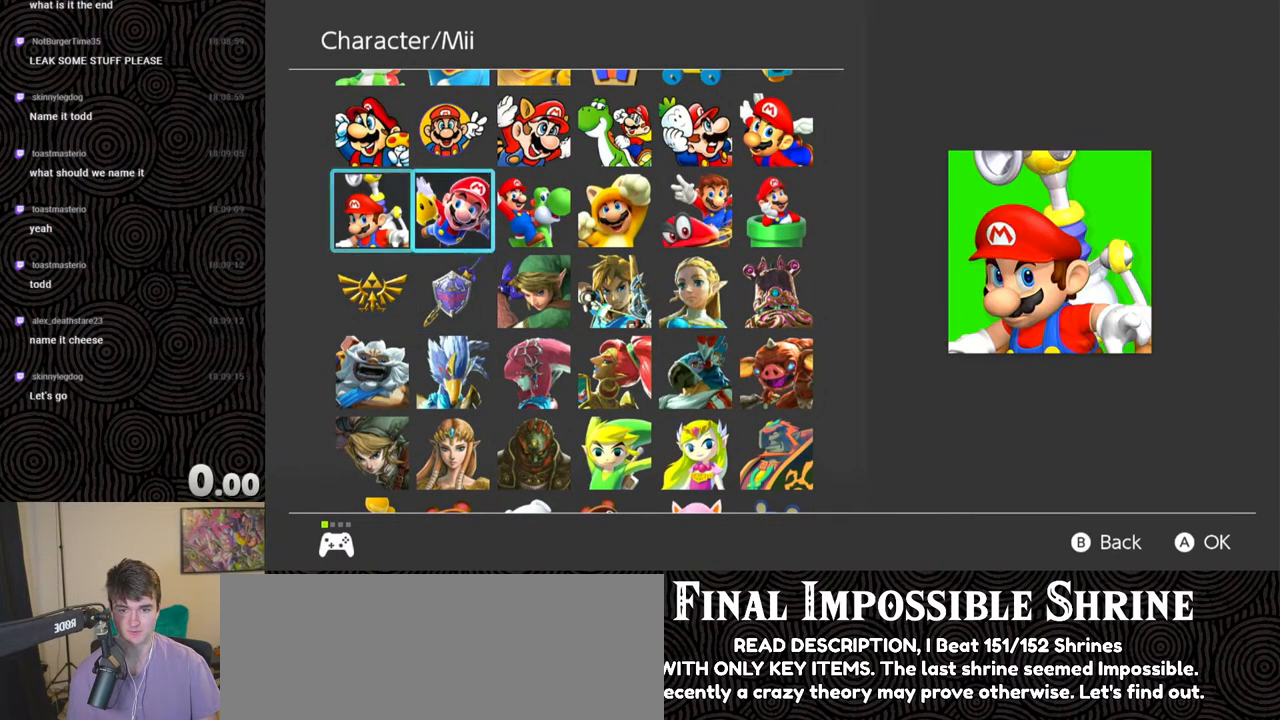
{"buttons": ["DPAD_UP"], "left_stick": "center", "right_stick": "center", "events": [[117, "DPAD_UP", "down"], [200, "DPAD_UP", "up"], [300, "DPAD_UP", "down"], [400, "DPAD_UP", "up"], [500, "DPAD_UP", "down"]]}
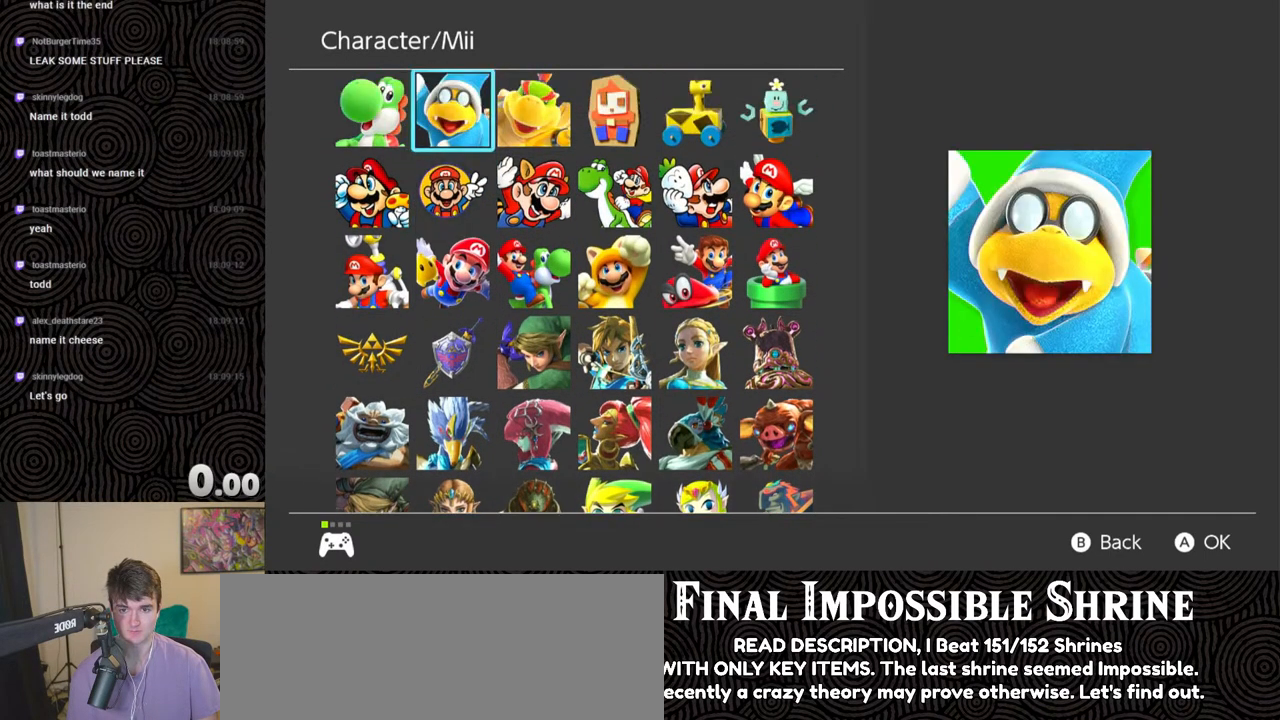
{"buttons": ["DPAD_UP"], "left_stick": "center", "right_stick": "center", "events": [[100, "DPAD_UP", "up"], [183, "DPAD_UP", "down"], [317, "DPAD_UP", "up"], [500, "DPAD_UP", "down"]]}
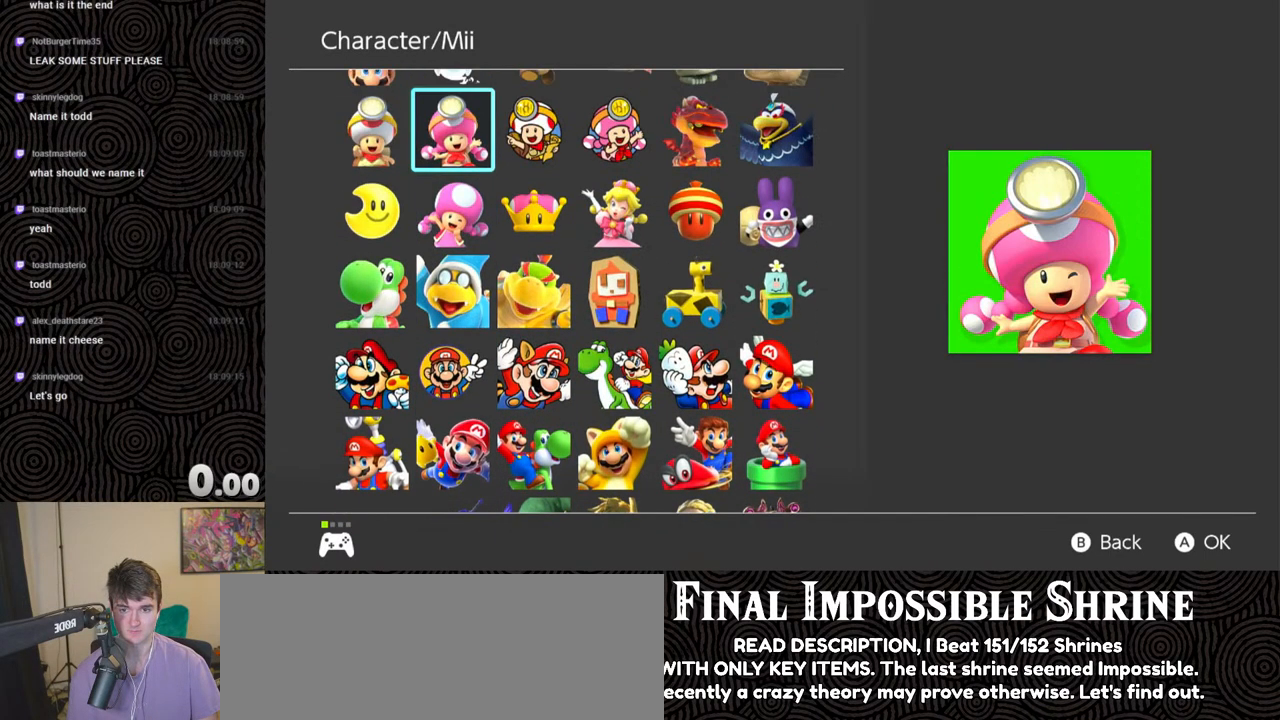
{"buttons": ["DPAD_UP"], "left_stick": "center", "right_stick": "center", "events": [[100, "DPAD_UP", "up"], [450, "DPAD_UP", "down"]]}
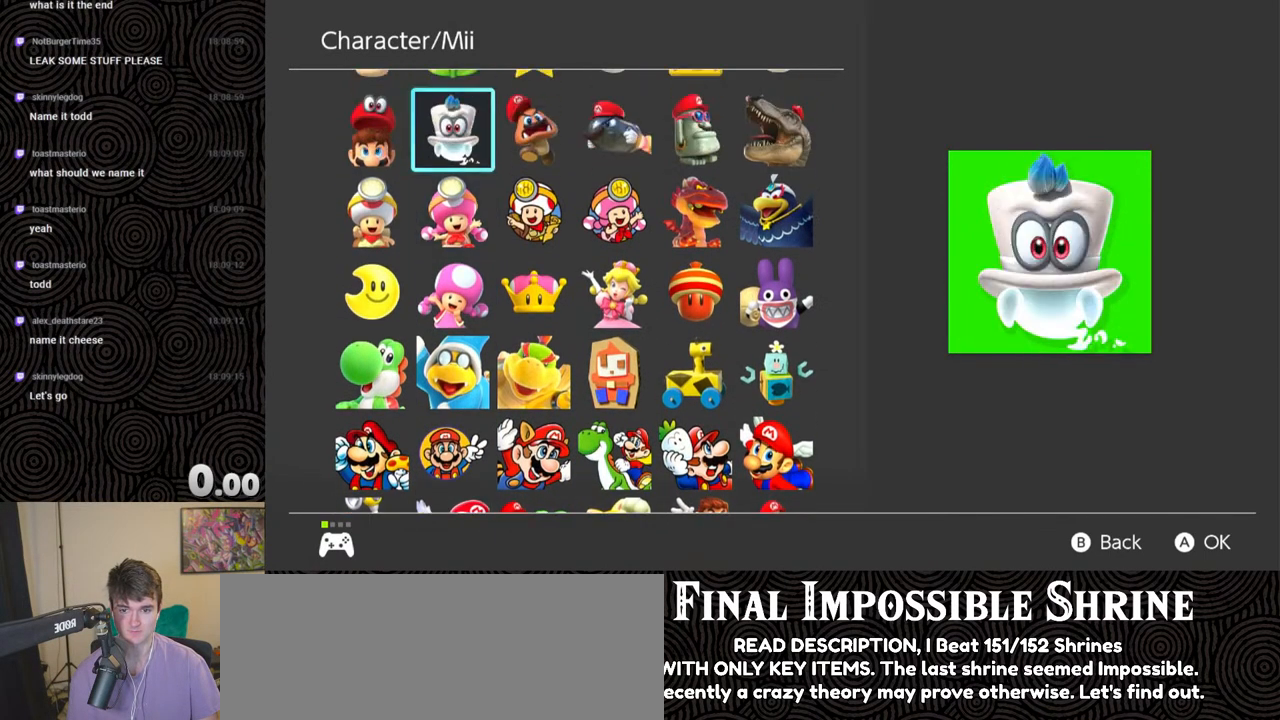
{"buttons": [], "left_stick": "center", "right_stick": "center", "events": [[33, "DPAD_UP", "up"], [267, "DPAD_LEFT", "down"], [350, "DPAD_LEFT", "up"]]}
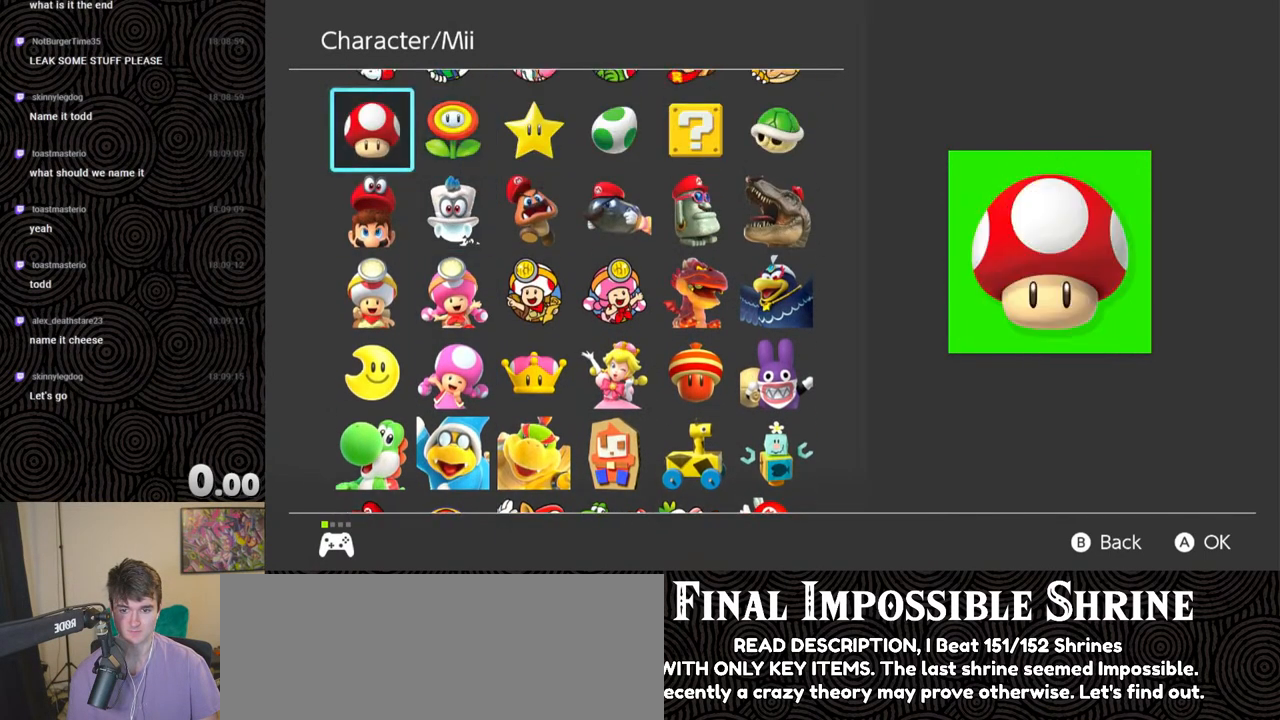
{"buttons": [], "left_stick": "center", "right_stick": "center", "events": [[67, "DPAD_DOWN", "down"], [133, "DPAD_DOWN", "up"], [233, "DPAD_DOWN", "down"], [317, "DPAD_DOWN", "up"]]}
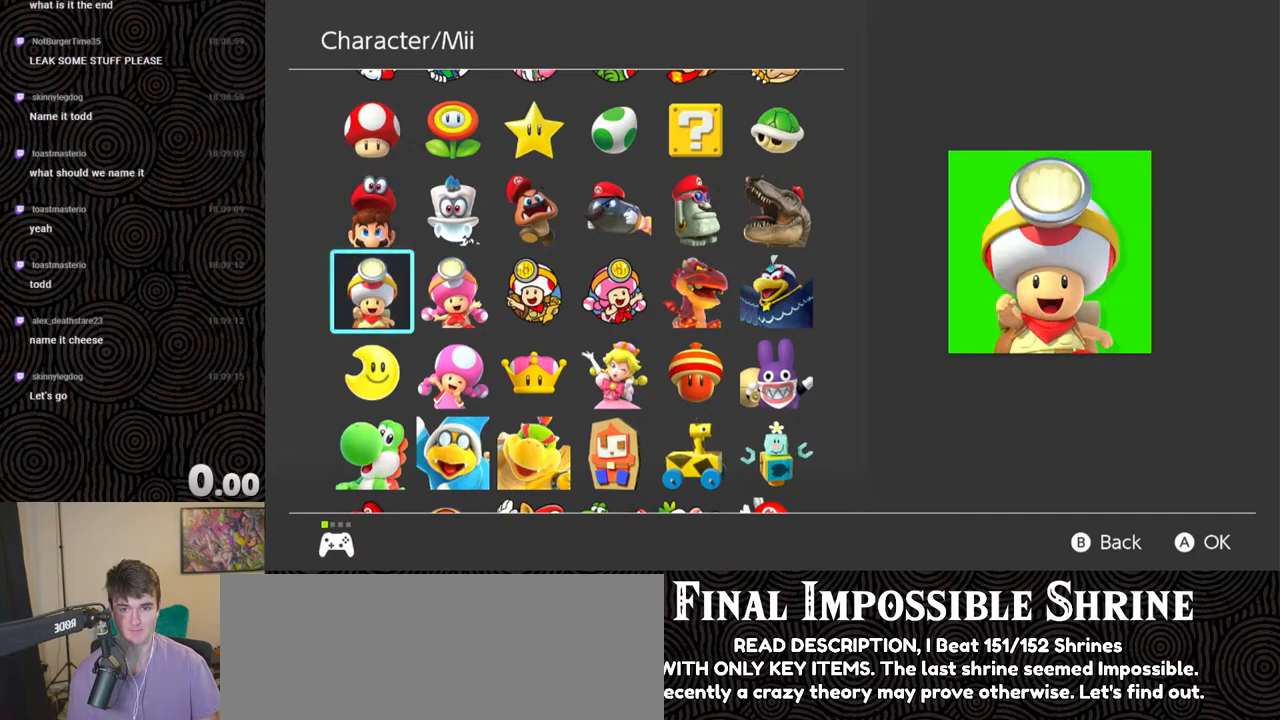
{"buttons": [], "left_stick": "center", "right_stick": "center", "events": [[267, "DPAD_DOWN", "down"], [333, "DPAD_DOWN", "up"]]}
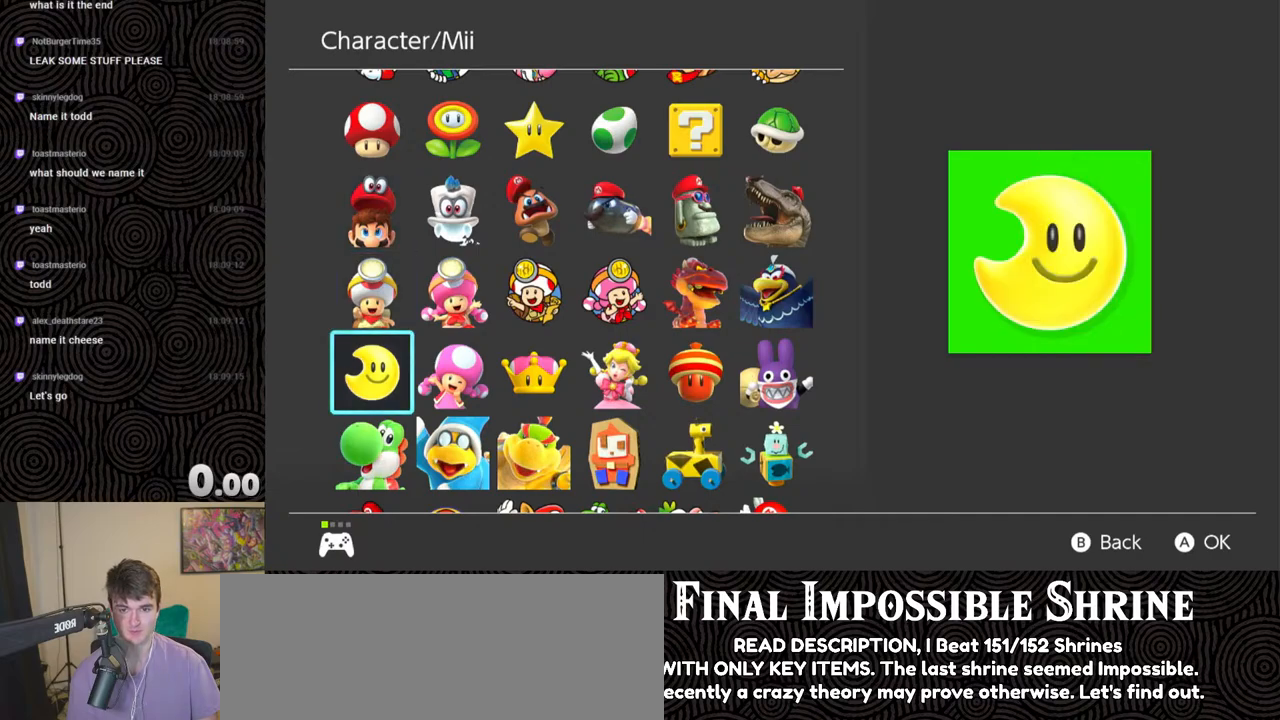
{"buttons": [], "left_stick": "center", "right_stick": "center", "events": []}
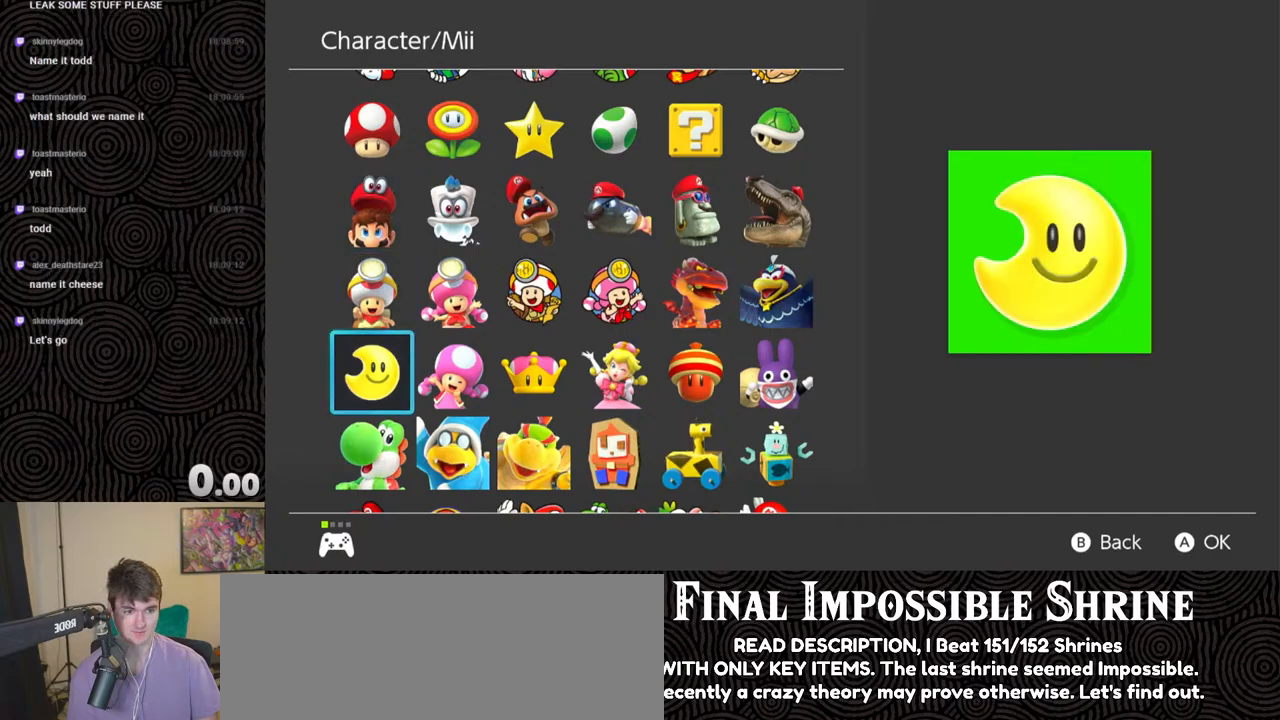
{"buttons": [], "left_stick": "center", "right_stick": "center", "events": []}
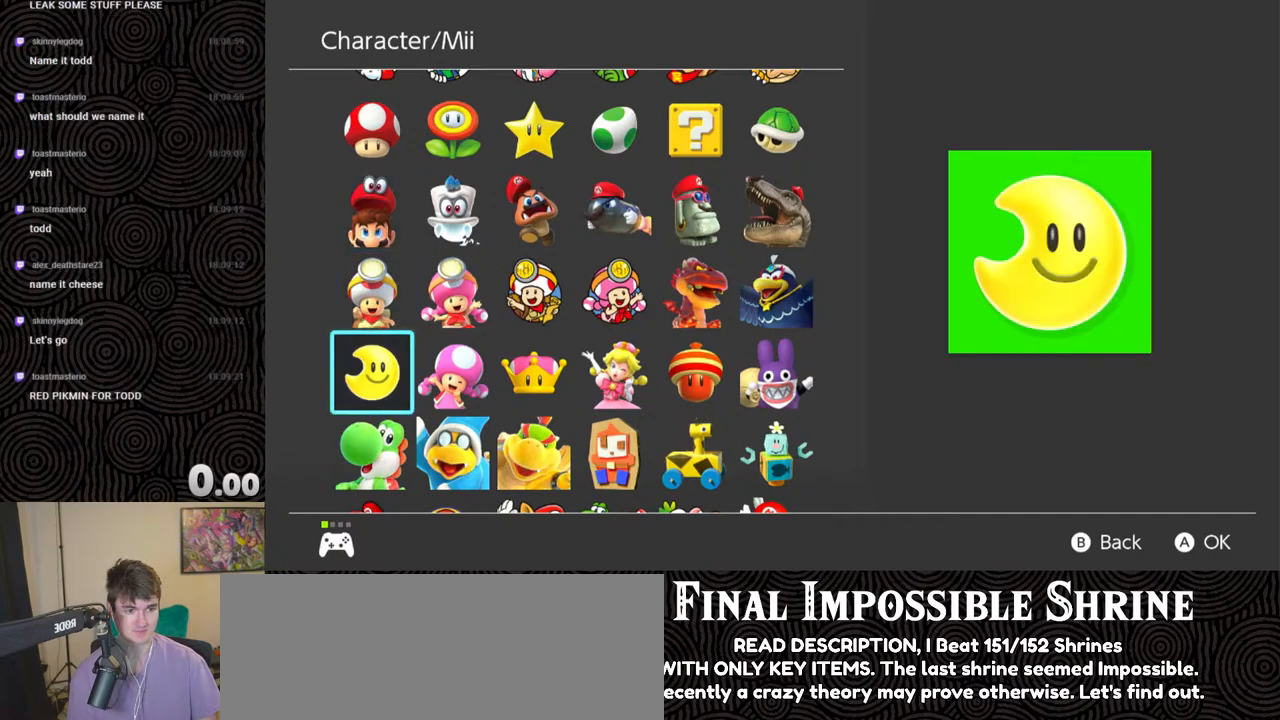
{"buttons": [], "left_stick": "center", "right_stick": "center", "events": [[167, "A", "down"], [283, "A", "up"]]}
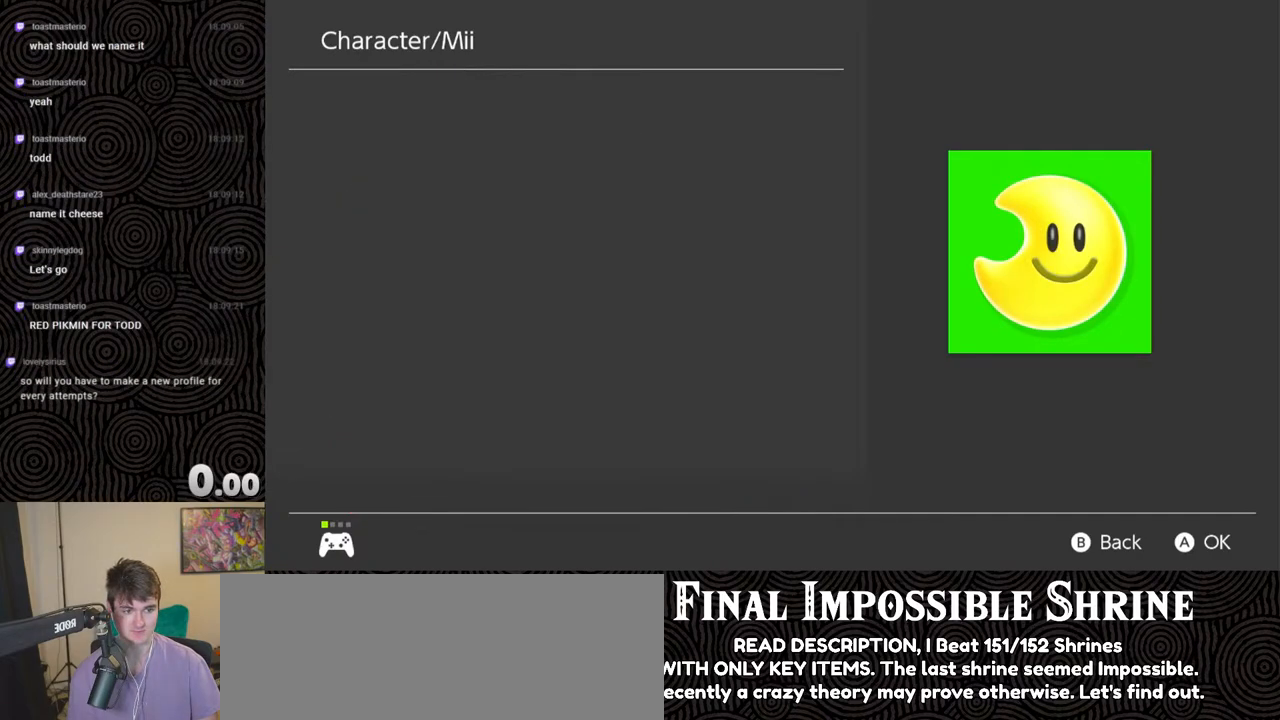
{"buttons": [], "left_stick": "center", "right_stick": "center", "events": []}
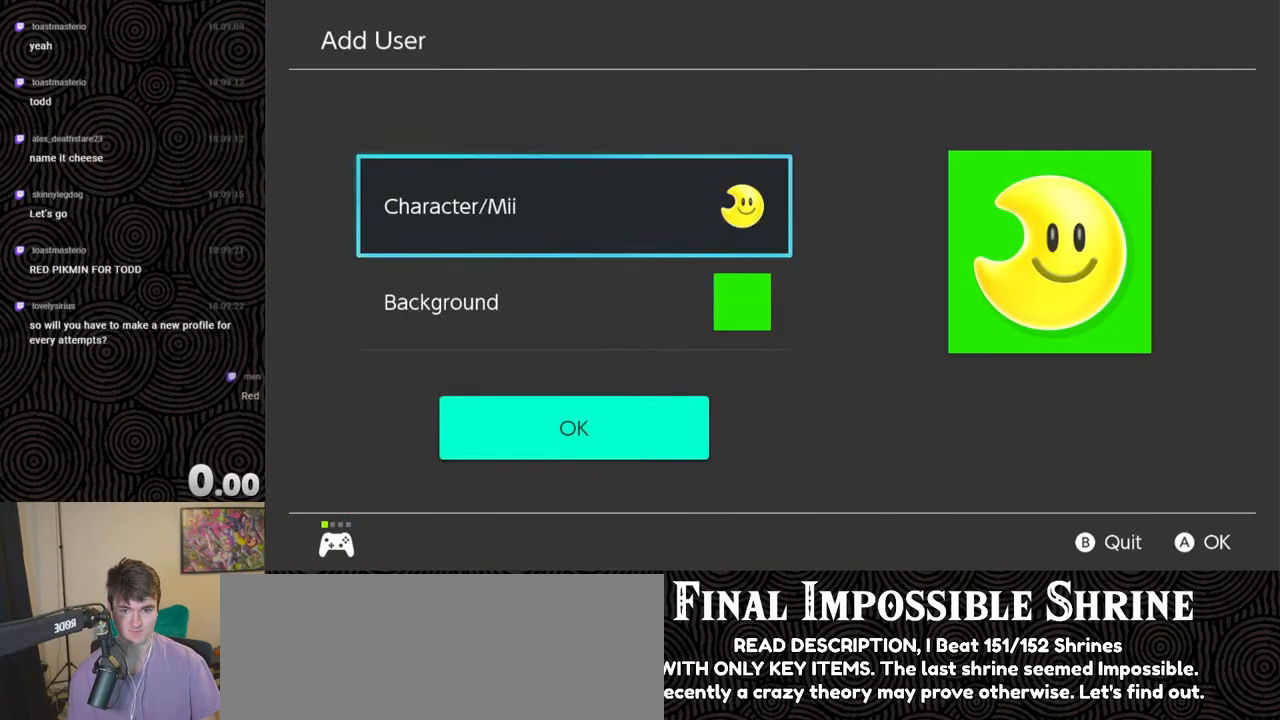
{"buttons": [], "left_stick": "center", "right_stick": "center", "events": [[183, "DPAD_DOWN", "down"], [250, "DPAD_DOWN", "up"]]}
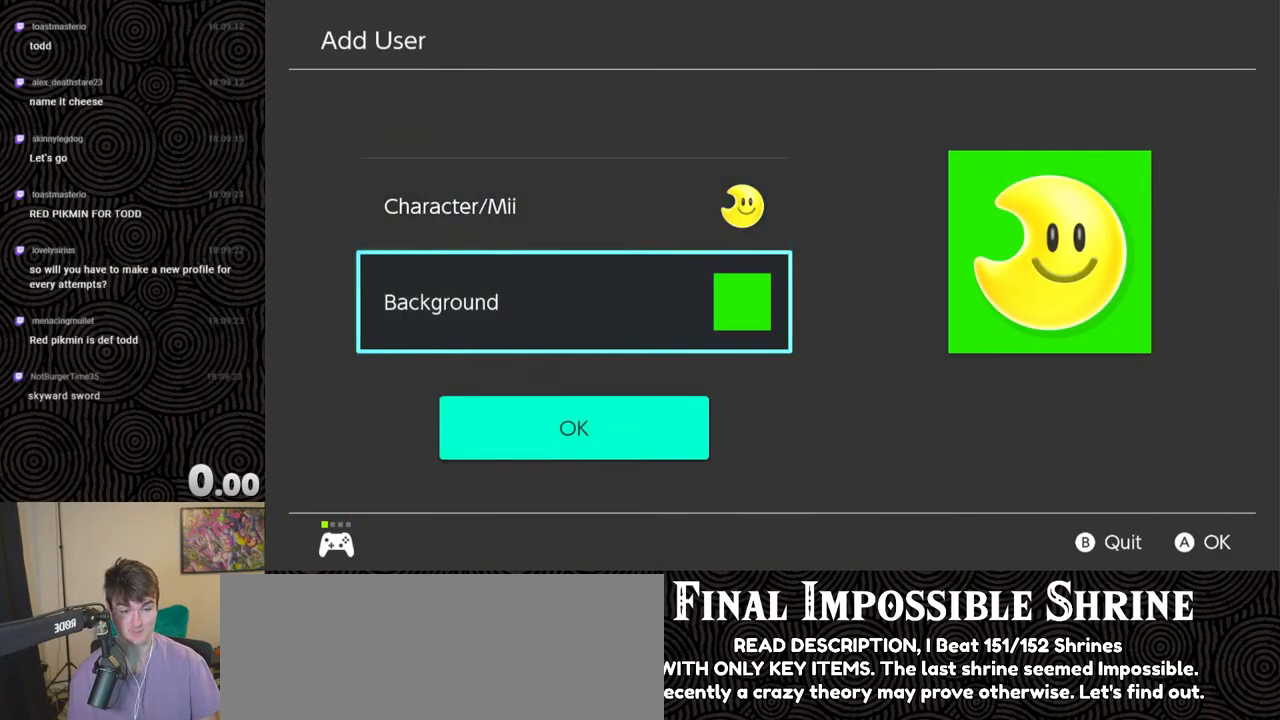
{"buttons": [], "left_stick": "center", "right_stick": "center", "events": [[100, "A", "down"], [233, "A", "up"]]}
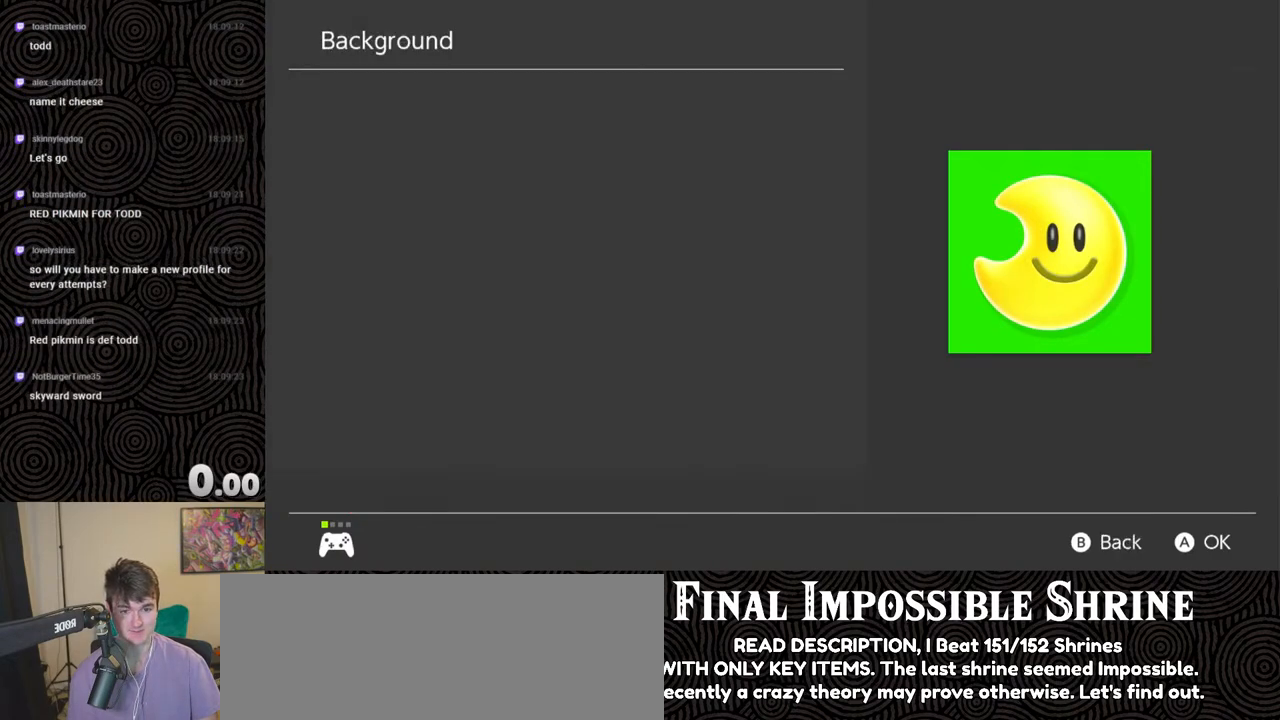
{"buttons": [], "left_stick": "center", "right_stick": "center", "events": []}